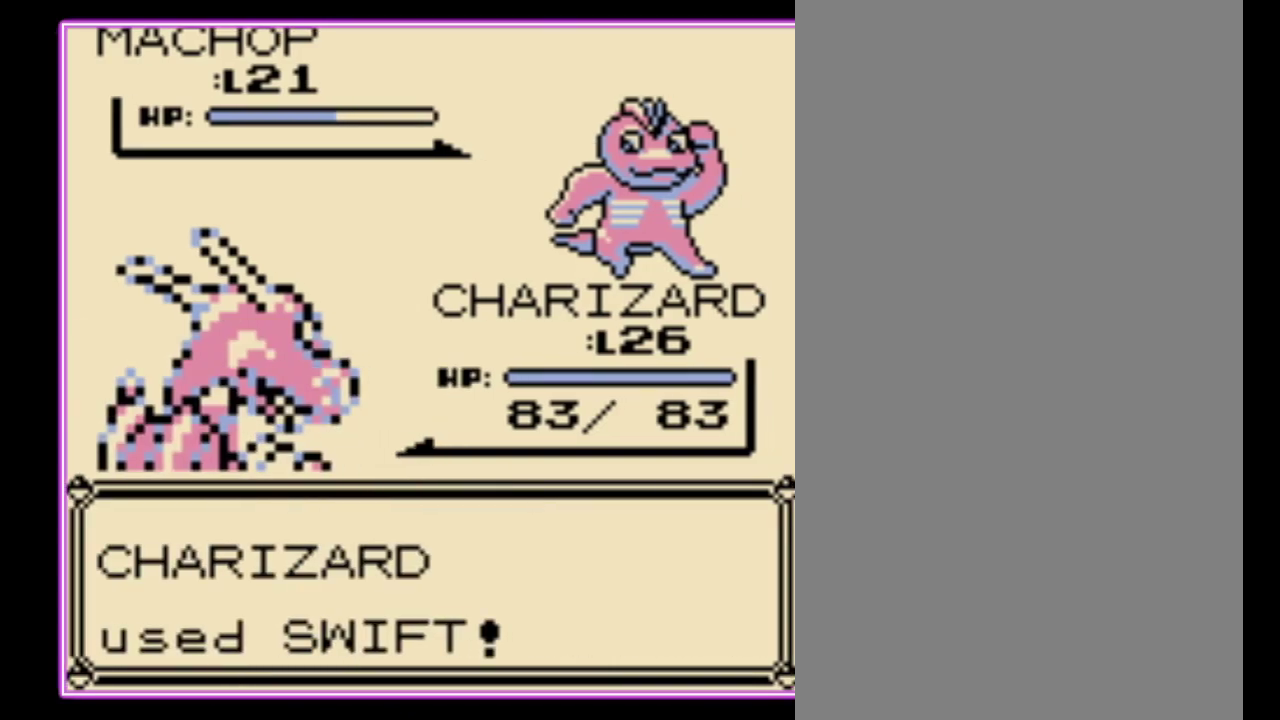
Gameplay with a controller (Nintendo layout); each line is a JSON object with the inputs held at the frame after it (dt_ms = milliseconds from this image to that frame). "events" lists button and stick changes between this image and that frame as [ms after this image, input, new state], when the widget could be followed in between. Not read: L3 R3.
{"dt_ms": 500, "buttons": [], "events": []}
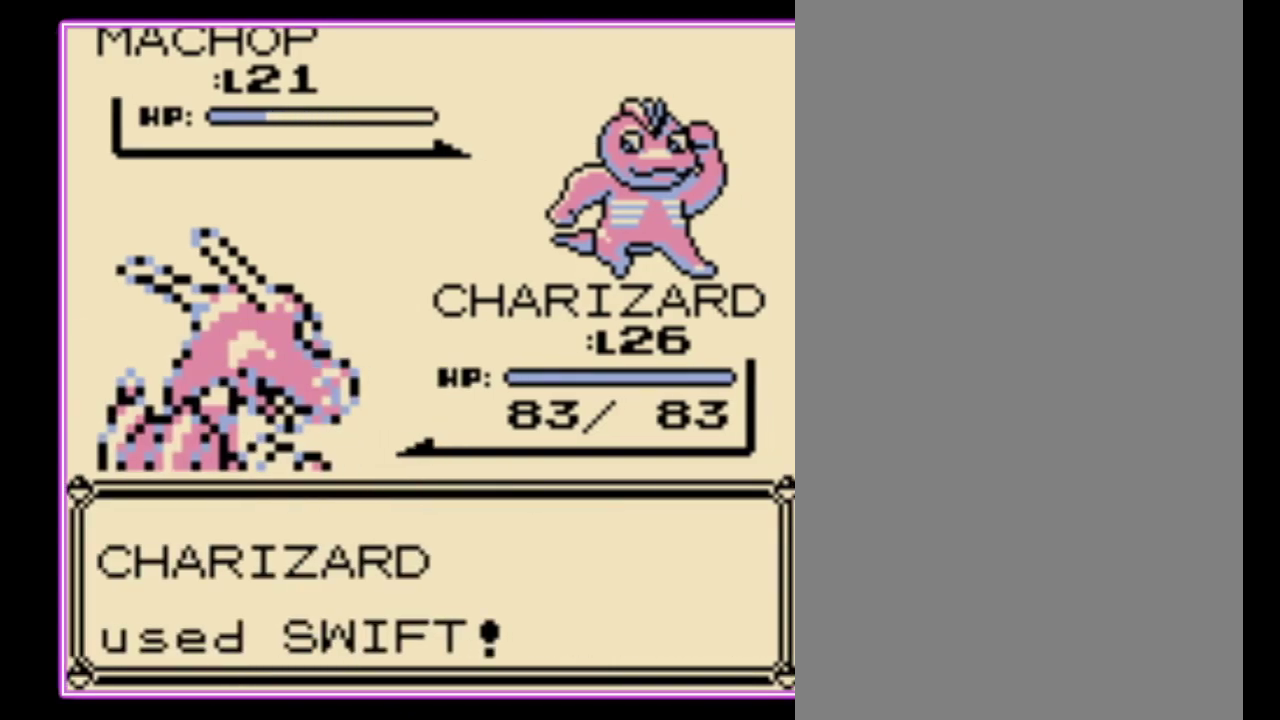
{"dt_ms": 500, "buttons": ["A"], "events": [[500, "A", "down"]]}
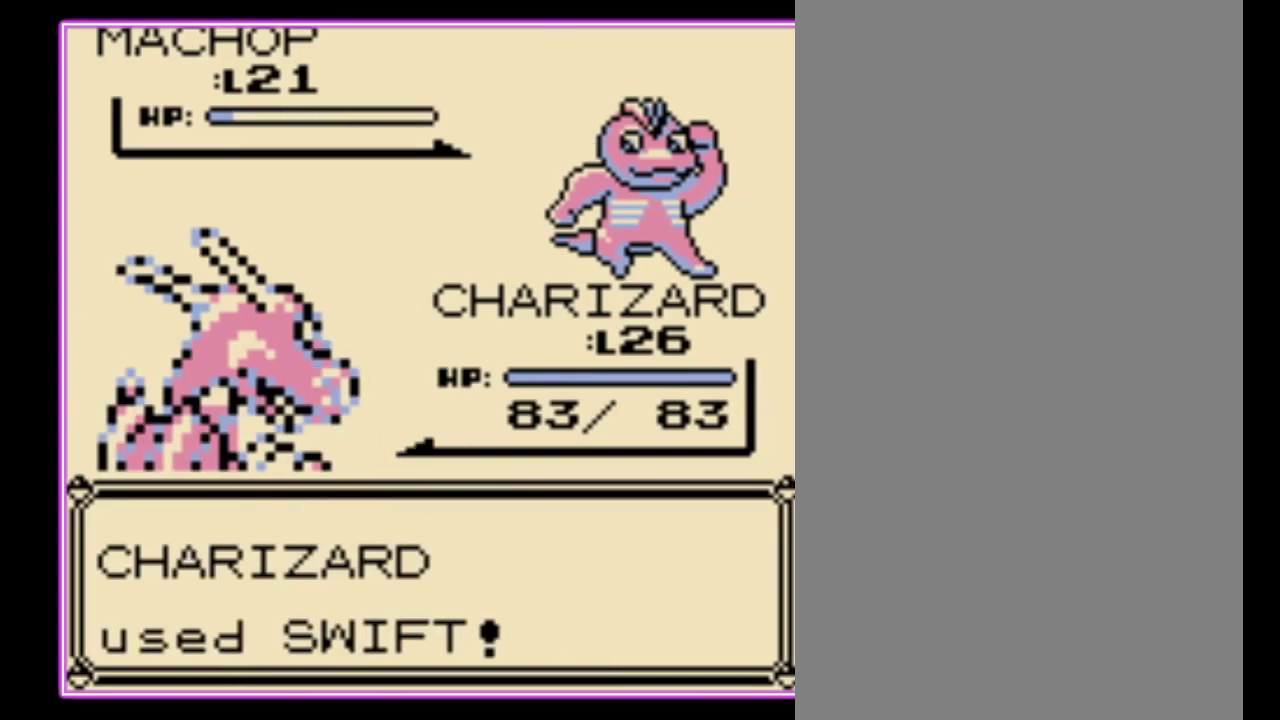
{"dt_ms": 500, "buttons": ["A"], "events": [[100, "A", "up"], [100, "B", "down"], [167, "A", "down"], [167, "B", "up"], [233, "B", "down"], [267, "A", "up"], [333, "A", "down"], [333, "B", "up"], [400, "B", "down"], [433, "A", "up"], [500, "A", "down"], [500, "B", "up"]]}
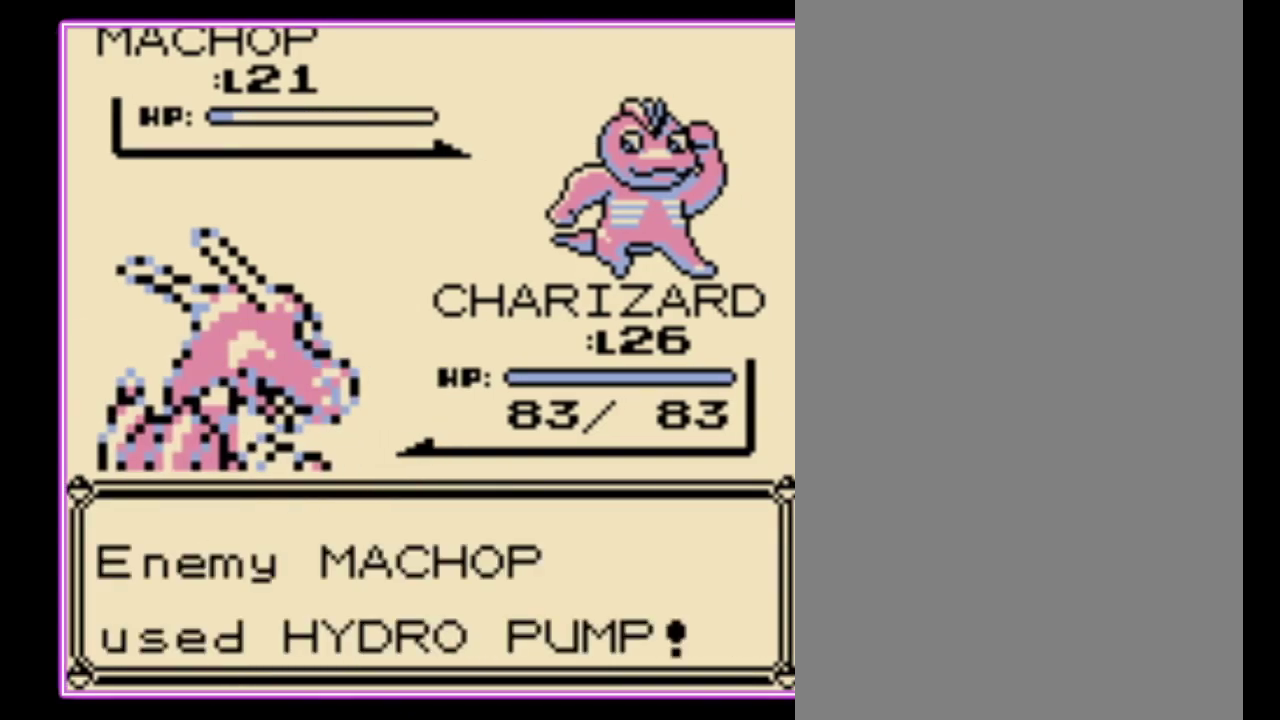
{"dt_ms": 500, "buttons": [], "events": [[67, "B", "down"], [100, "A", "up"], [167, "A", "down"], [167, "B", "up"], [233, "B", "down"], [267, "A", "up"], [333, "A", "down"], [333, "B", "up"], [400, "A", "up"]]}
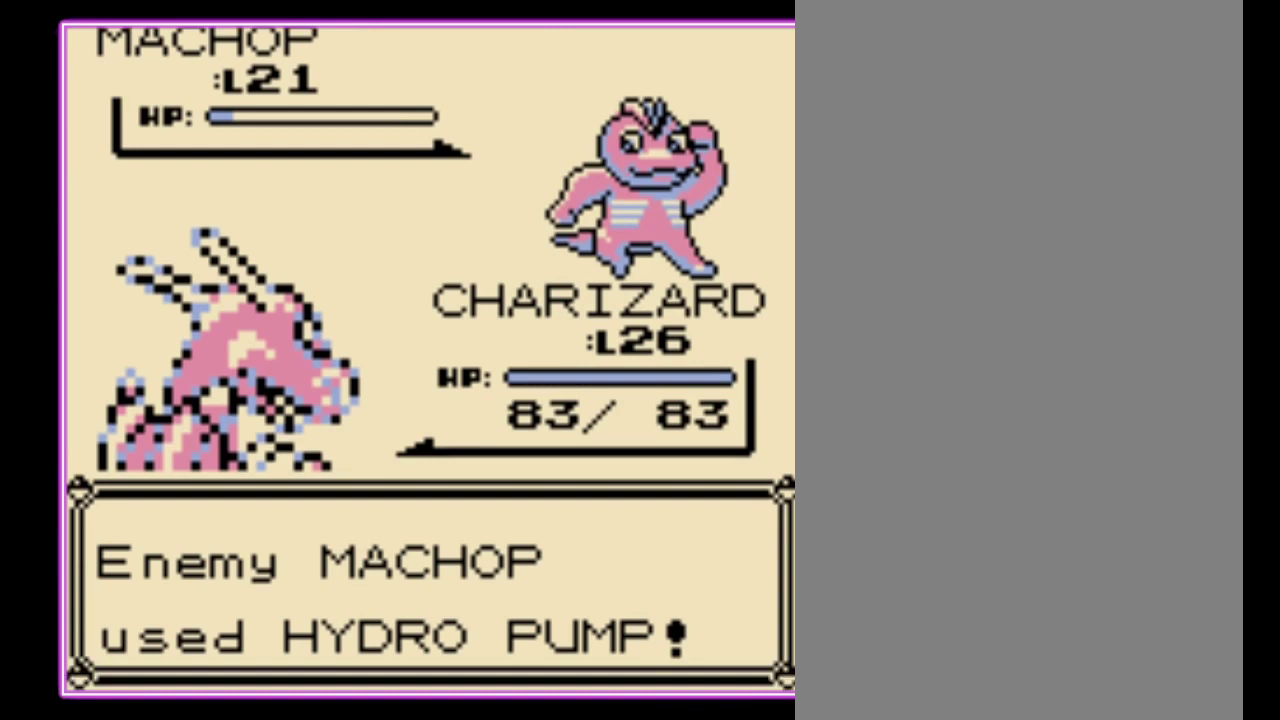
{"dt_ms": 500, "buttons": [], "events": []}
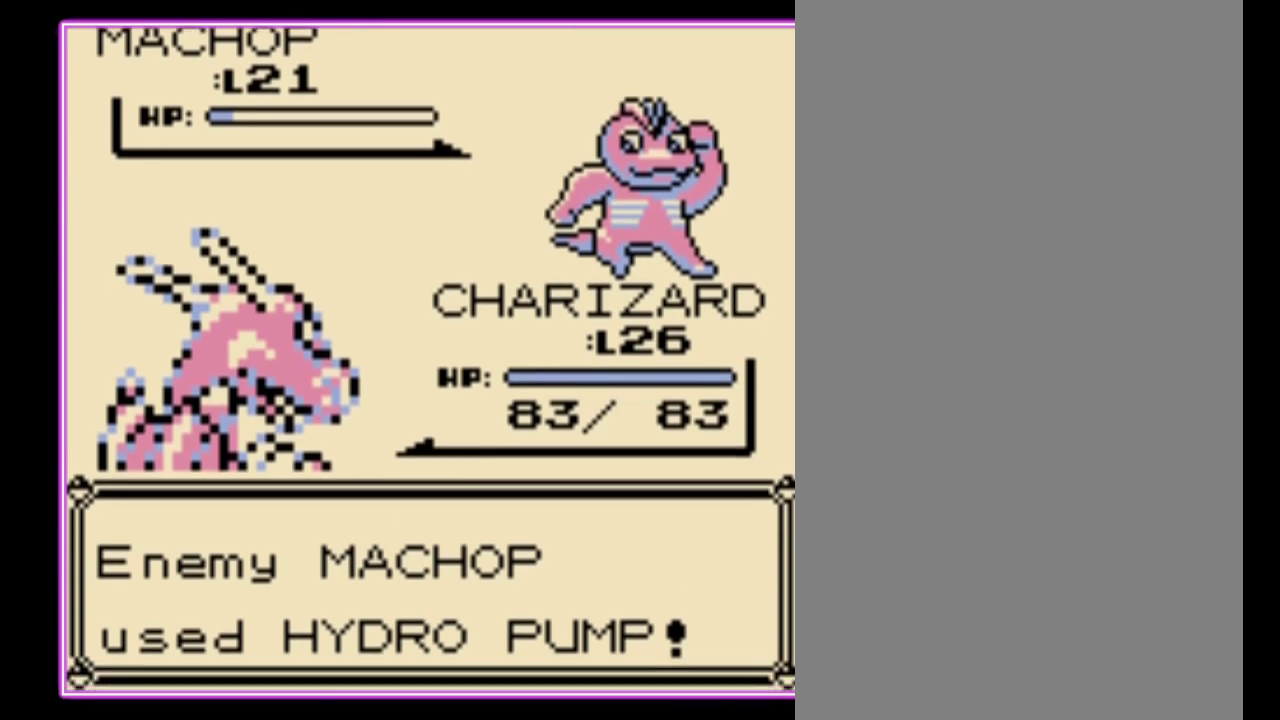
{"dt_ms": 500, "buttons": [], "events": [[100, "A", "down"], [167, "A", "up"], [233, "A", "down"], [300, "A", "up"], [367, "A", "down"], [433, "A", "up"]]}
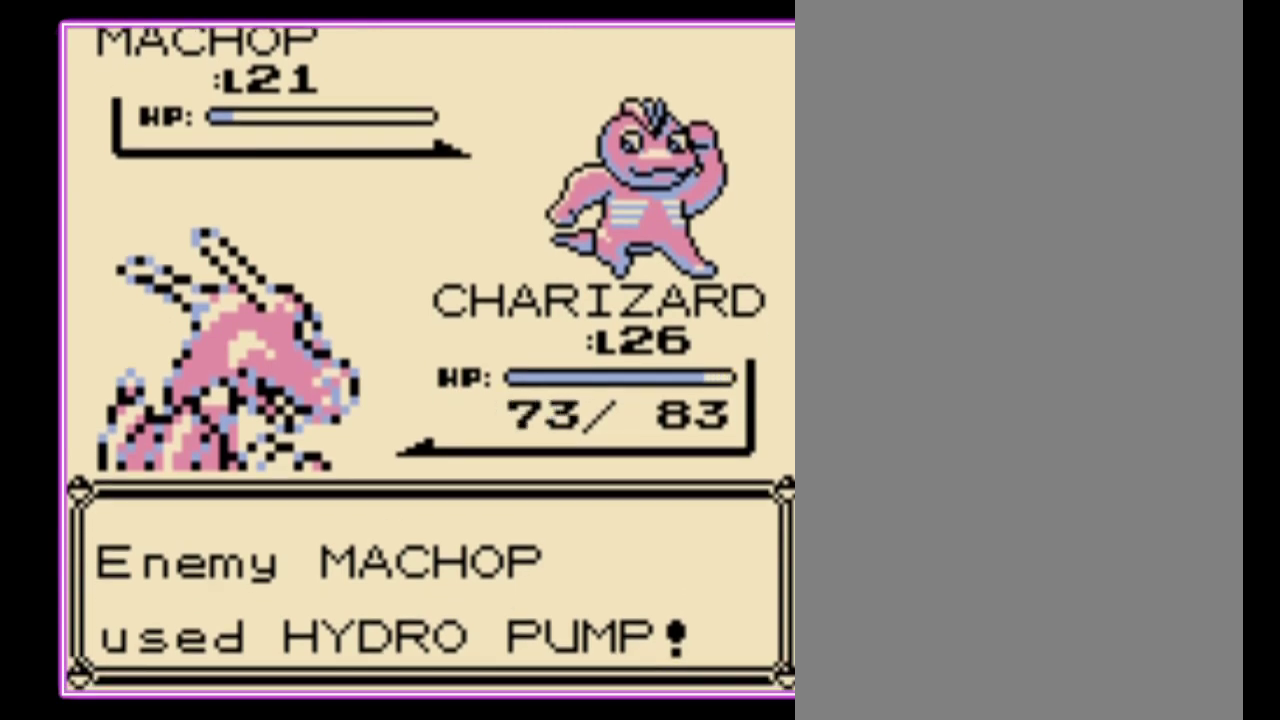
{"dt_ms": 500, "buttons": [], "events": [[433, "A", "down"], [500, "A", "up"]]}
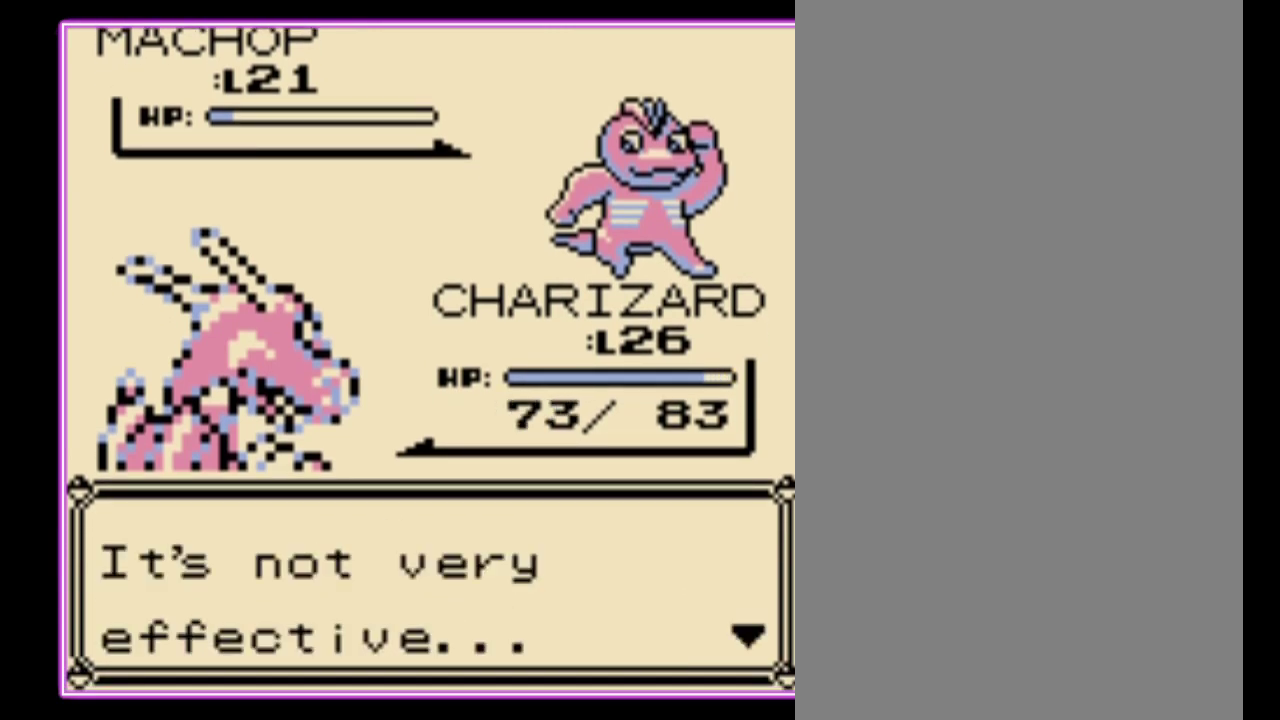
{"dt_ms": 500, "buttons": ["A"], "events": [[67, "A", "down"], [133, "A", "up"], [200, "A", "down"], [267, "A", "up"], [333, "A", "down"], [400, "A", "up"], [467, "A", "down"]]}
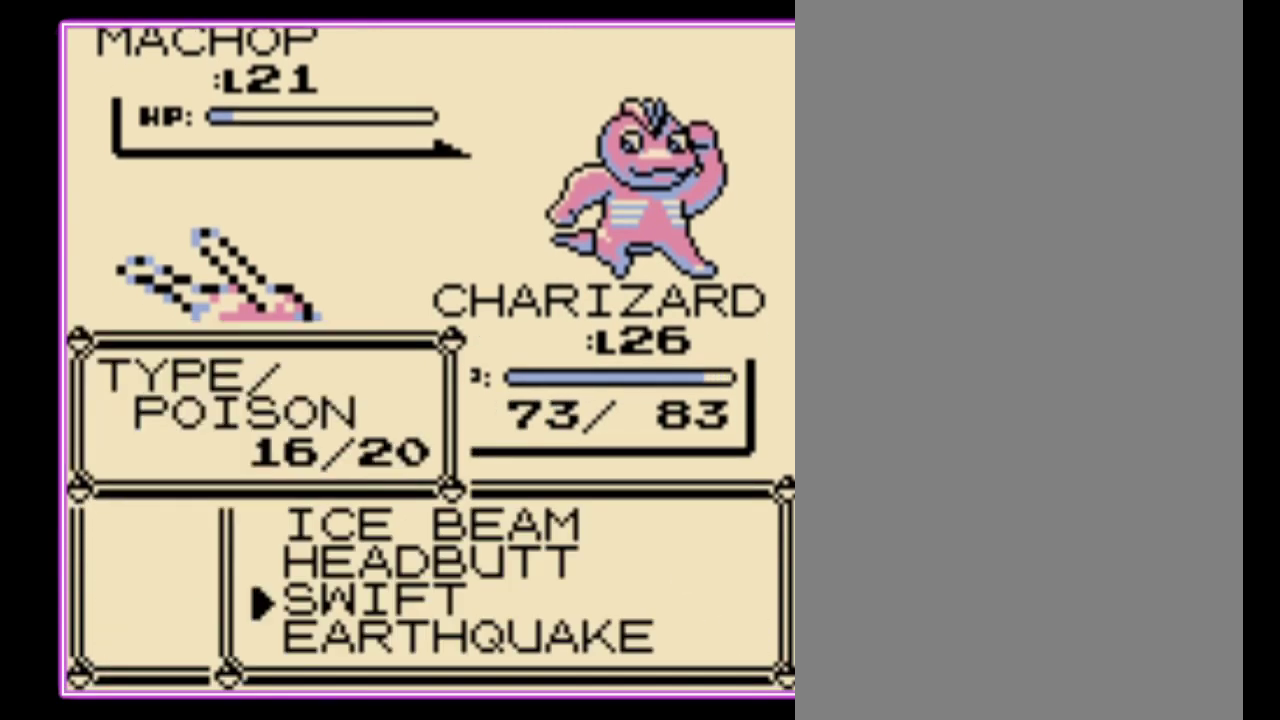
{"dt_ms": 500, "buttons": [], "events": [[33, "A", "up"], [267, "A", "down"], [333, "A", "up"], [400, "A", "down"], [467, "A", "up"]]}
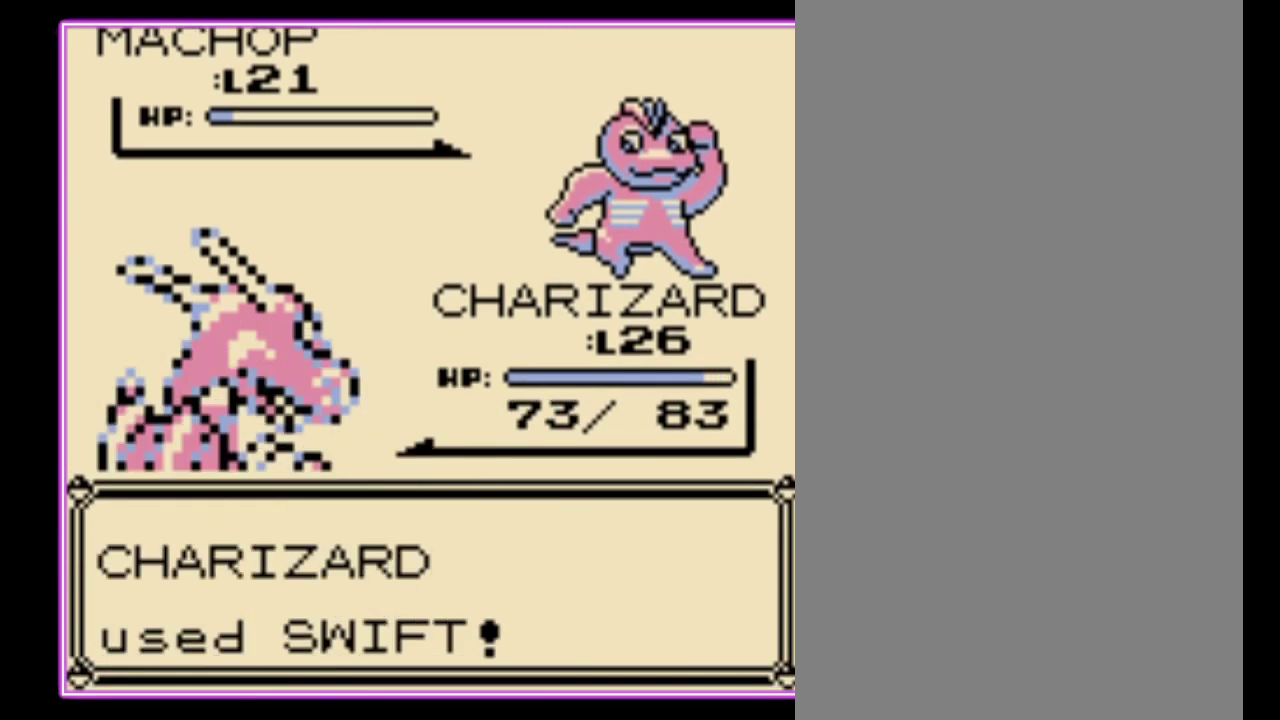
{"dt_ms": 1000, "buttons": [], "events": [[33, "A", "down"], [100, "A", "up"], [167, "A", "down"], [233, "A", "up"], [333, "A", "down"], [400, "A", "up"], [467, "A", "down"], [533, "A", "up"], [600, "A", "down"], [700, "A", "up"]]}
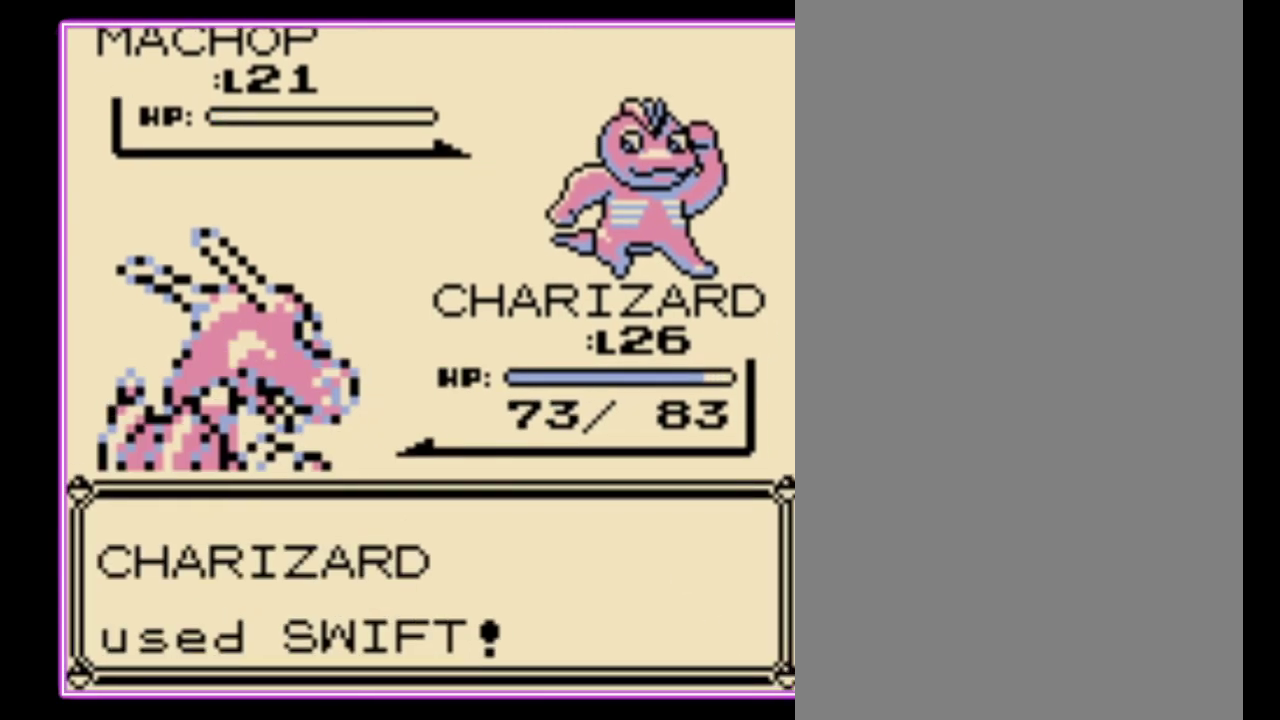
{"dt_ms": 500, "buttons": ["A"], "events": [[33, "A", "down"], [133, "A", "up"], [133, "B", "down"], [200, "A", "down"], [200, "B", "up"], [300, "A", "up"], [300, "B", "down"], [367, "A", "down"], [367, "B", "up"], [433, "B", "down"], [500, "B", "up"]]}
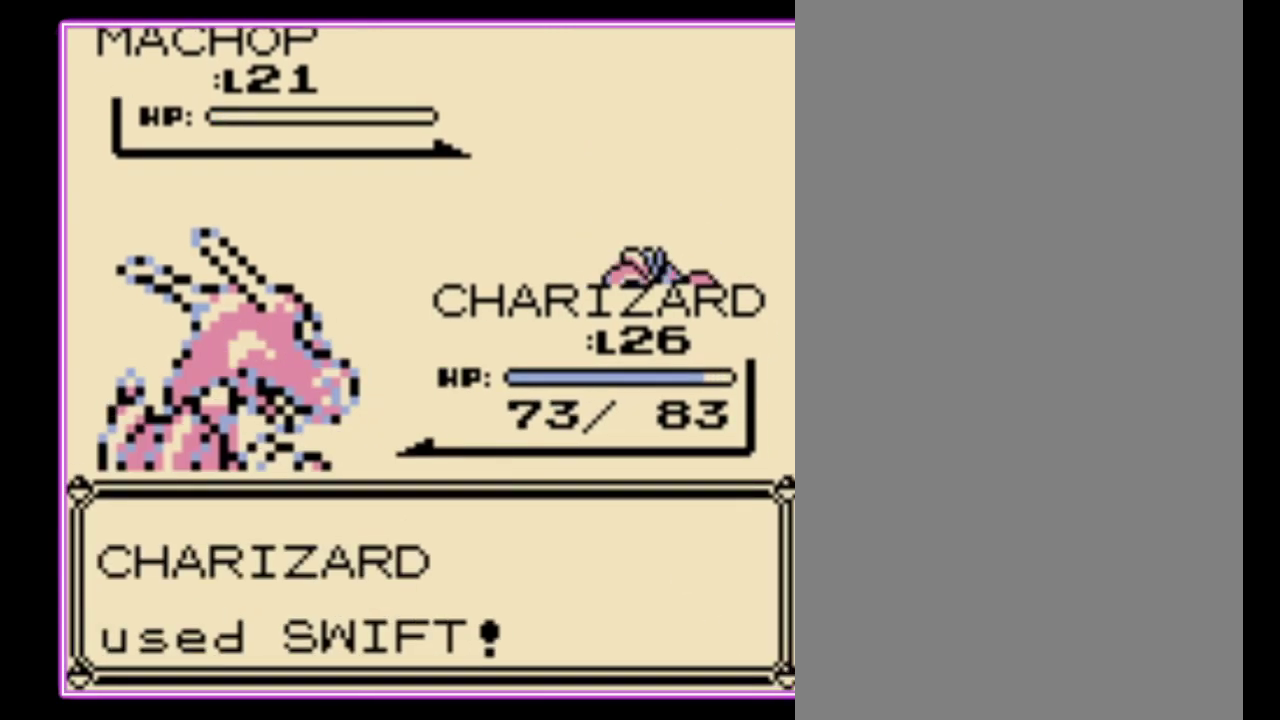
{"dt_ms": 500, "buttons": ["A"], "events": [[100, "B", "down"], [133, "A", "up"], [200, "B", "up"], [467, "A", "down"]]}
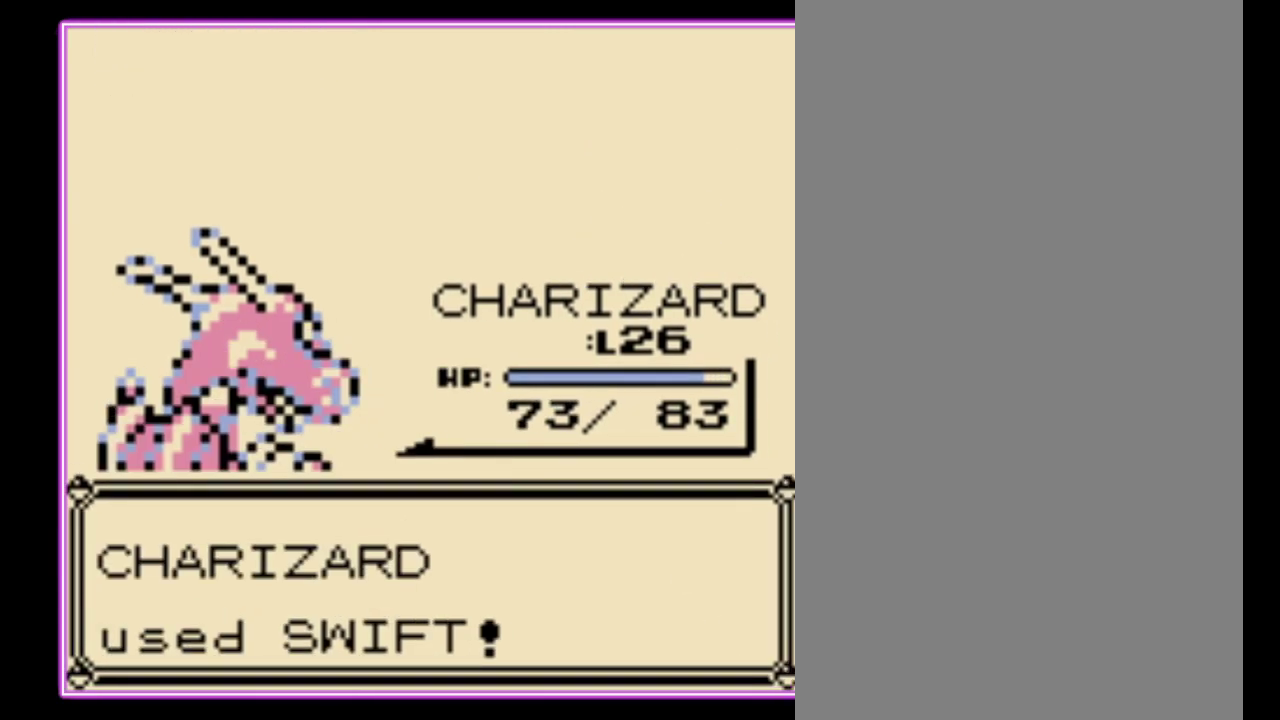
{"dt_ms": 500, "buttons": ["A"], "events": [[67, "A", "up"], [67, "B", "down"], [133, "A", "down"], [133, "B", "up"], [200, "B", "down"], [233, "A", "up"], [300, "A", "down"], [300, "B", "up"], [400, "A", "up"], [400, "B", "down"], [467, "A", "down"], [500, "B", "up"]]}
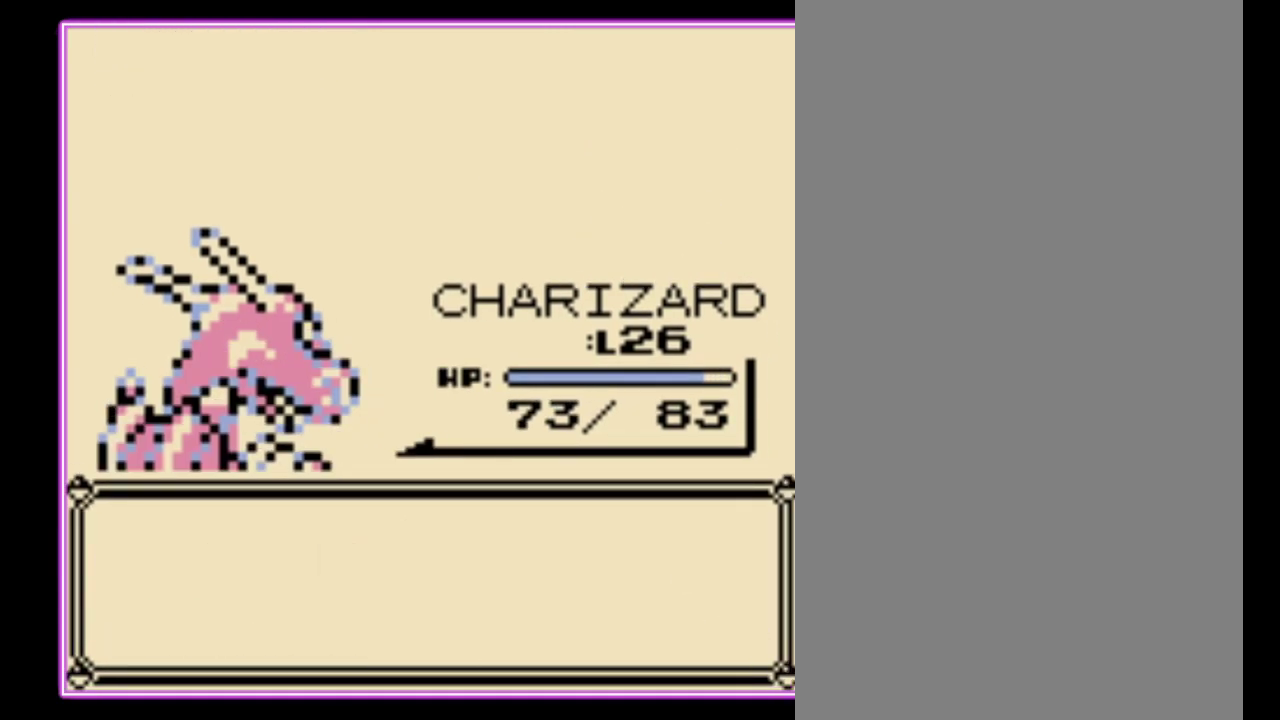
{"dt_ms": 500, "buttons": ["A"], "events": [[67, "B", "down"], [167, "B", "up"], [233, "A", "up"], [233, "B", "down"], [300, "A", "down"], [300, "B", "up"], [367, "B", "down"], [400, "A", "up"], [467, "A", "down"], [467, "B", "up"]]}
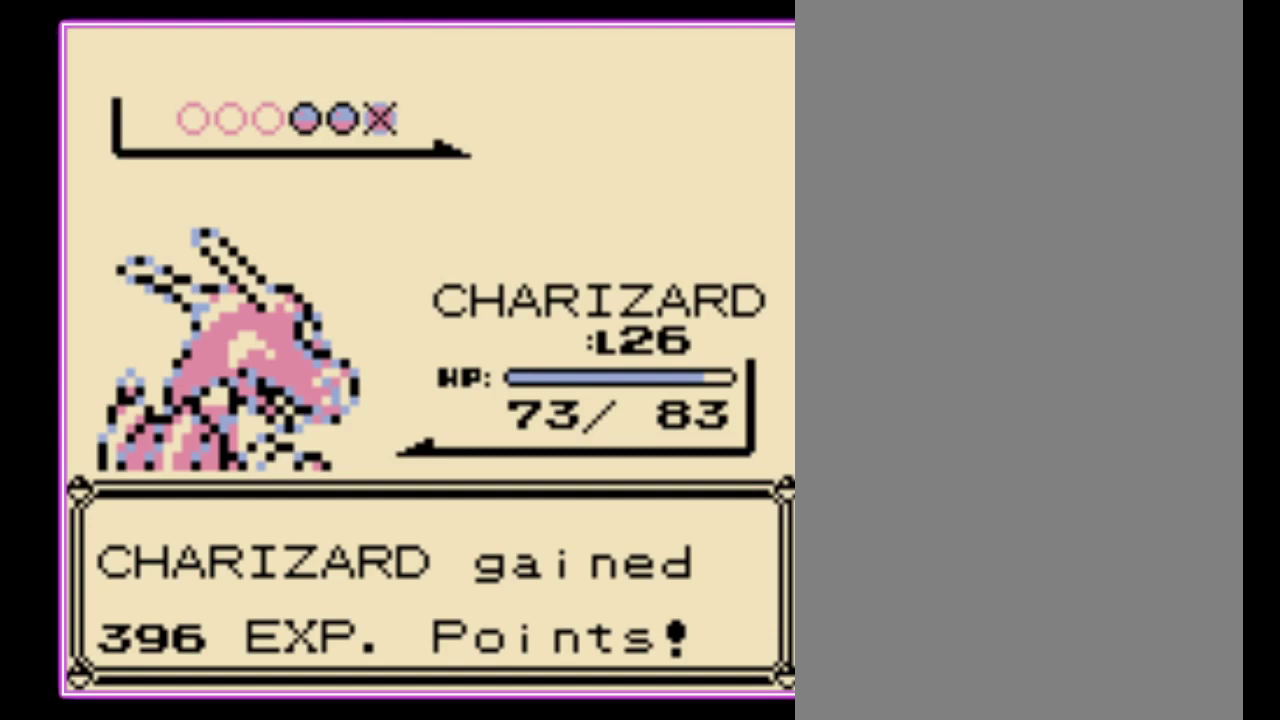
{"dt_ms": 500, "buttons": ["A"], "events": [[33, "B", "down"], [67, "A", "up"], [133, "A", "down"], [133, "B", "up"], [200, "B", "down"], [233, "A", "up"], [300, "A", "down"], [300, "B", "up"], [367, "B", "down"], [400, "A", "up"], [467, "A", "down"], [467, "B", "up"]]}
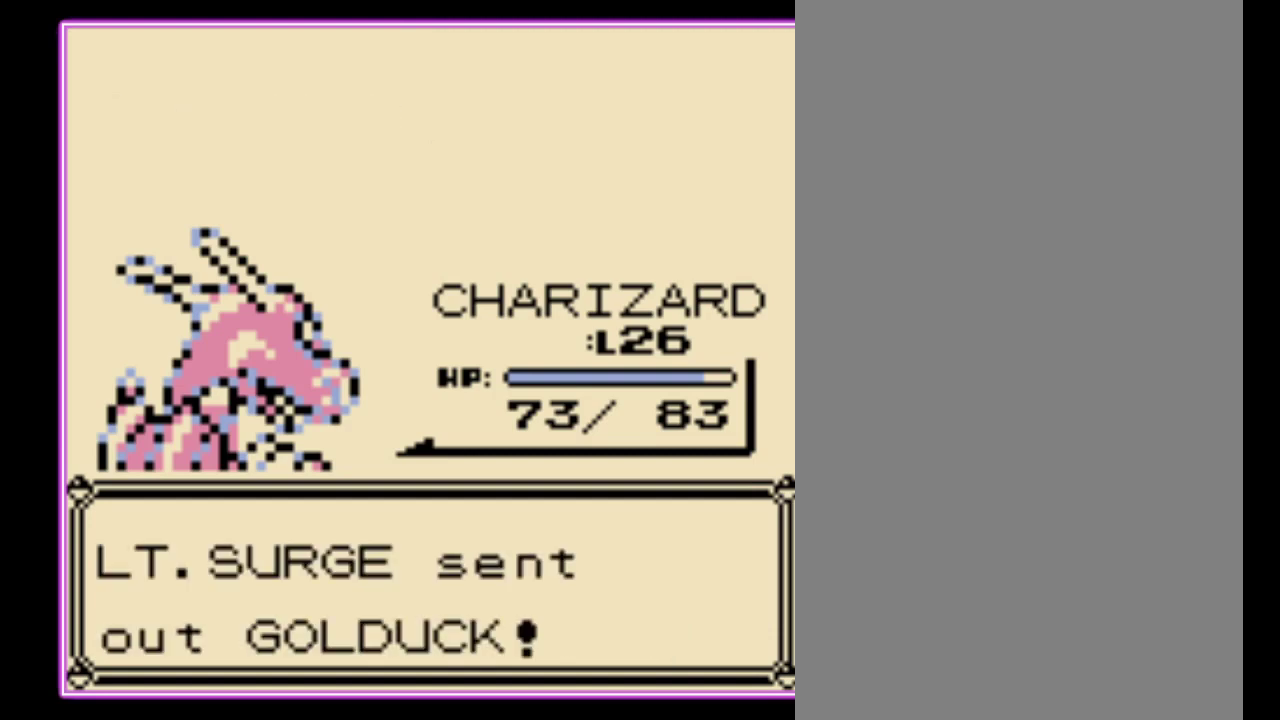
{"dt_ms": 500, "buttons": [], "events": [[33, "B", "down"], [67, "A", "up"], [133, "A", "down"], [133, "B", "up"], [200, "B", "down"], [233, "A", "up"], [300, "A", "down"], [300, "B", "up"], [367, "A", "up"], [367, "B", "down"], [467, "B", "up"]]}
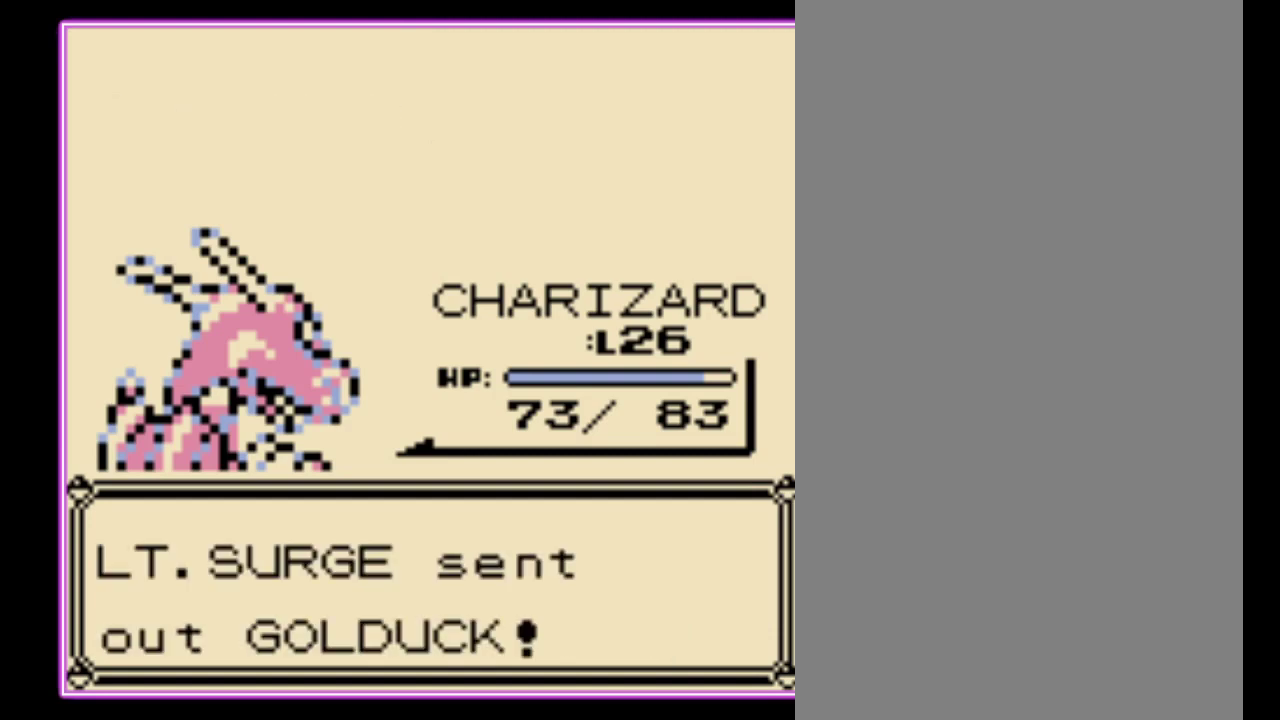
{"dt_ms": 500, "buttons": [], "events": []}
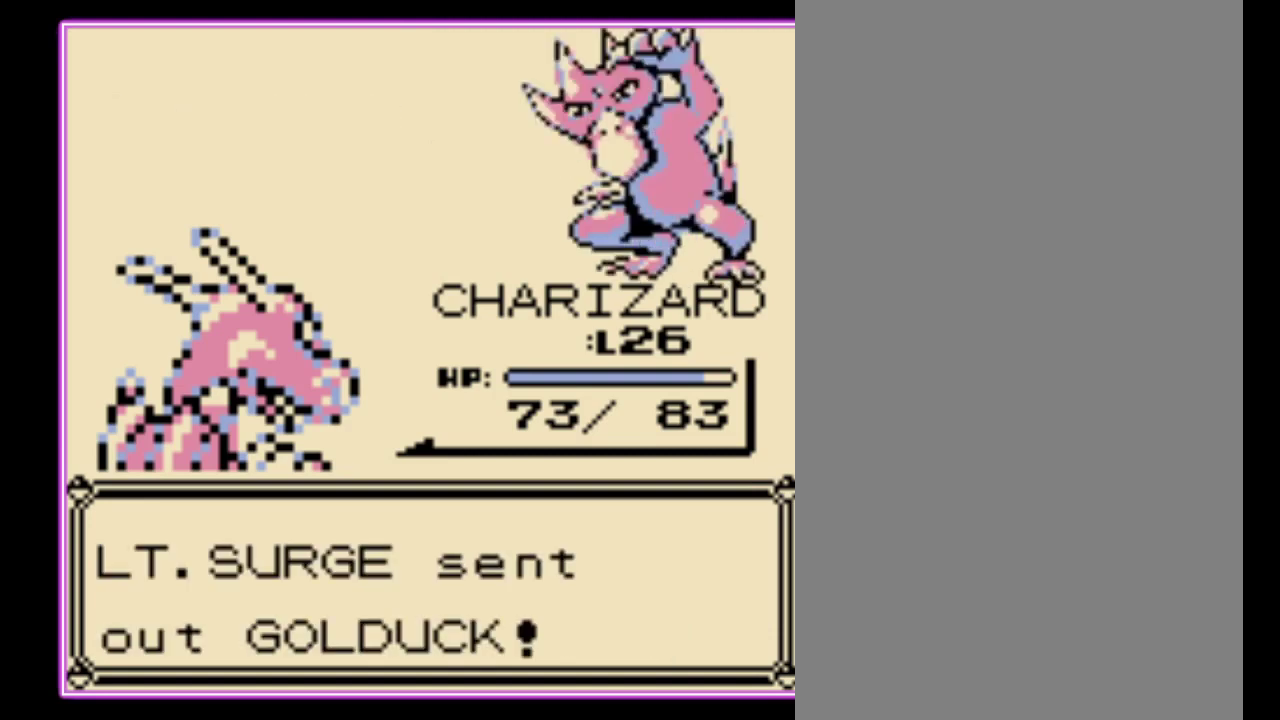
{"dt_ms": 500, "buttons": [], "events": []}
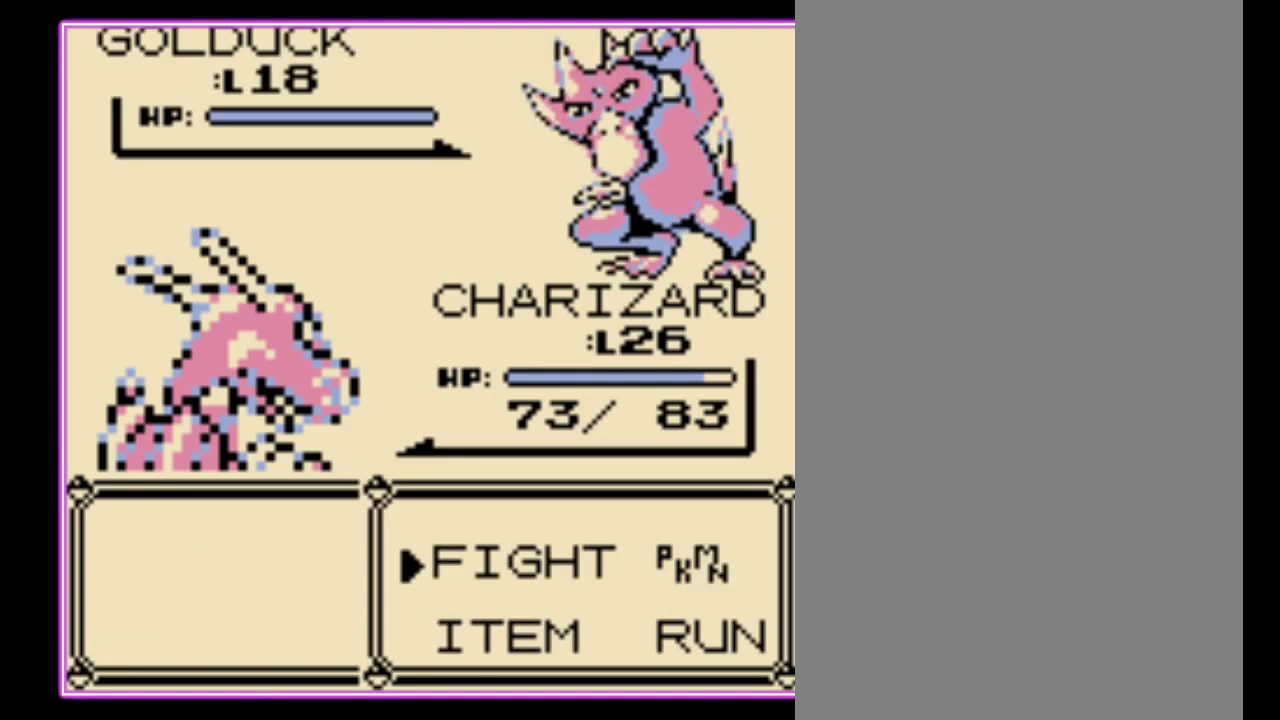
{"dt_ms": 500, "buttons": [], "events": [[100, "A", "down"], [200, "A", "up"]]}
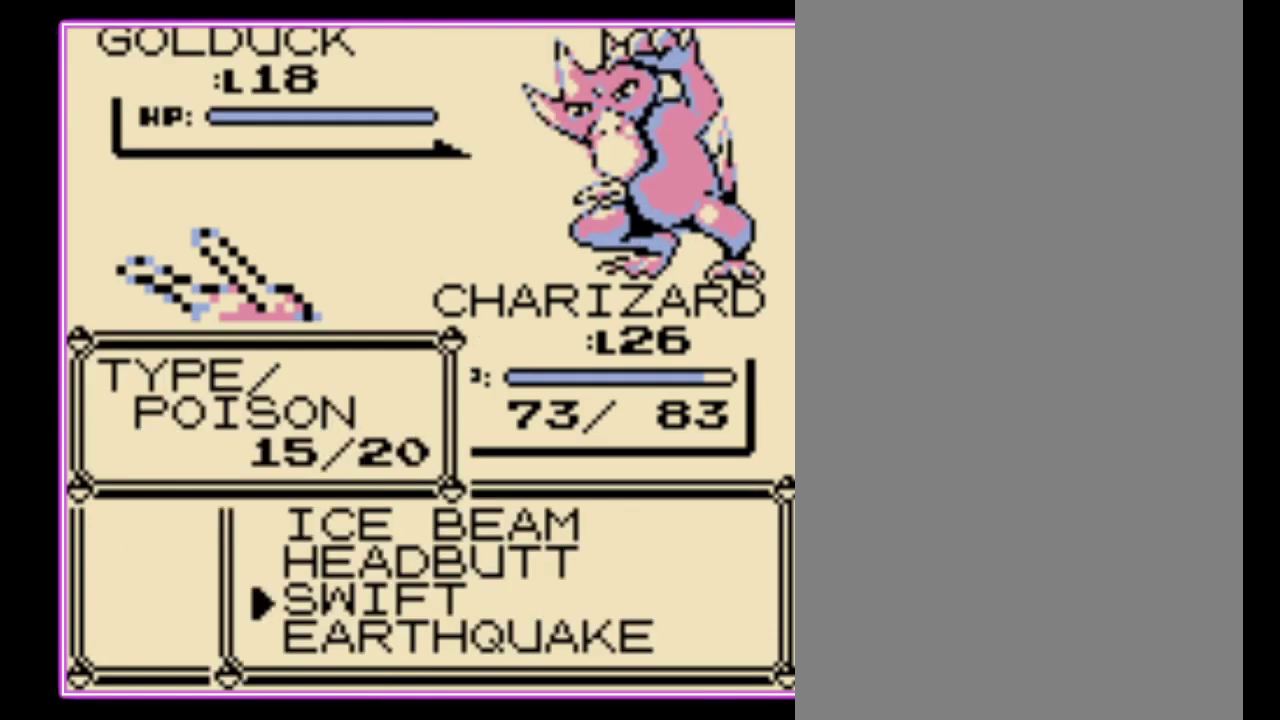
{"dt_ms": 500, "buttons": [], "events": []}
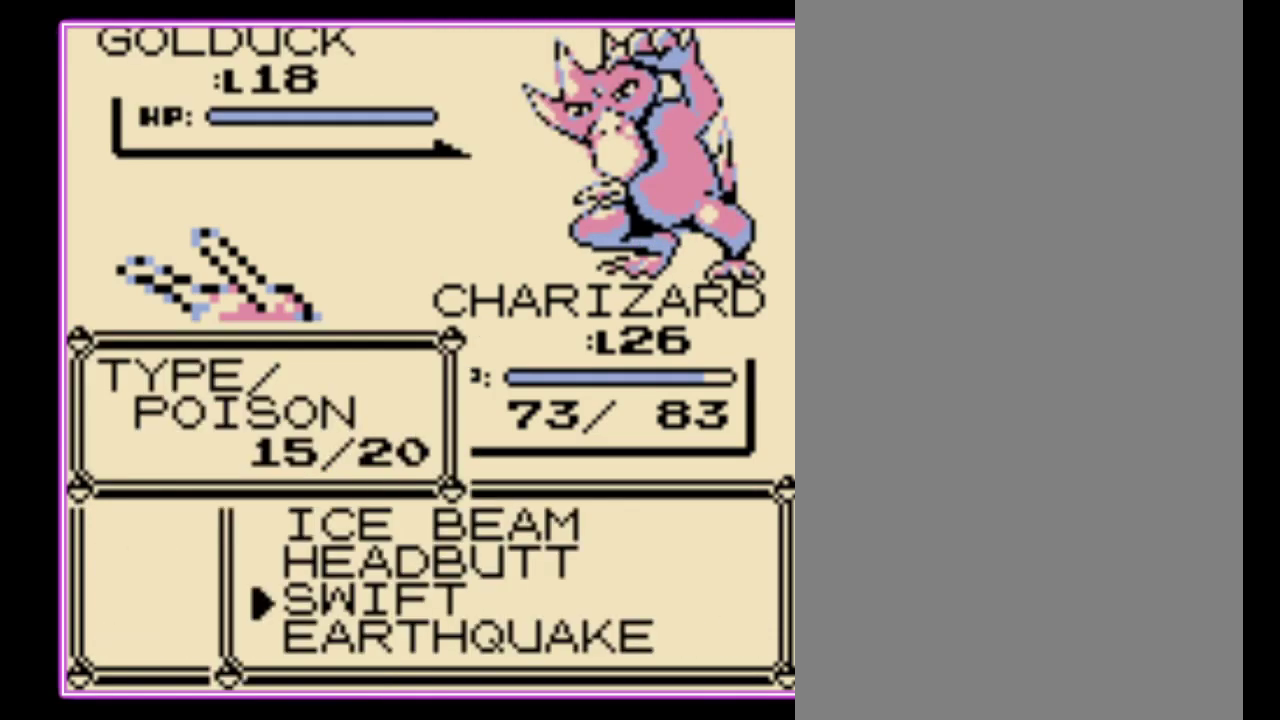
{"dt_ms": 500, "buttons": [], "events": []}
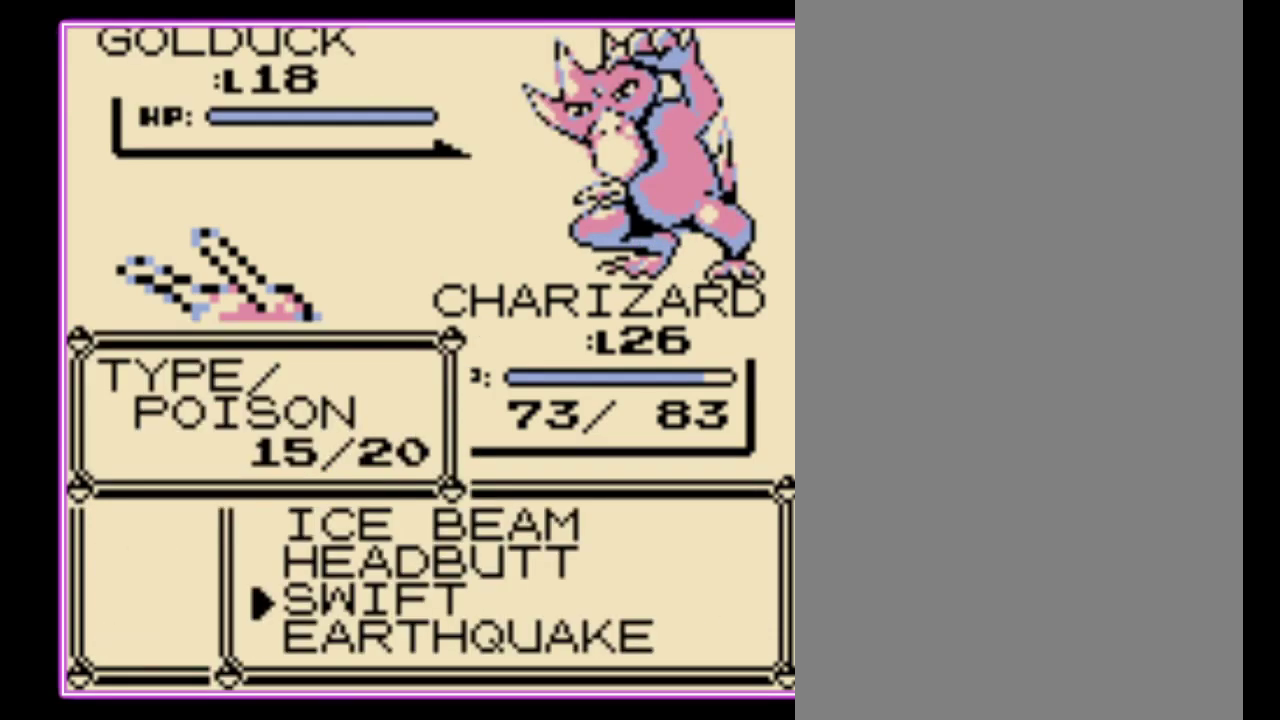
{"dt_ms": 500, "buttons": [], "events": [[67, "DPAD_UP", "down"], [133, "DPAD_UP", "up"], [233, "DPAD_UP", "down"], [300, "DPAD_UP", "up"]]}
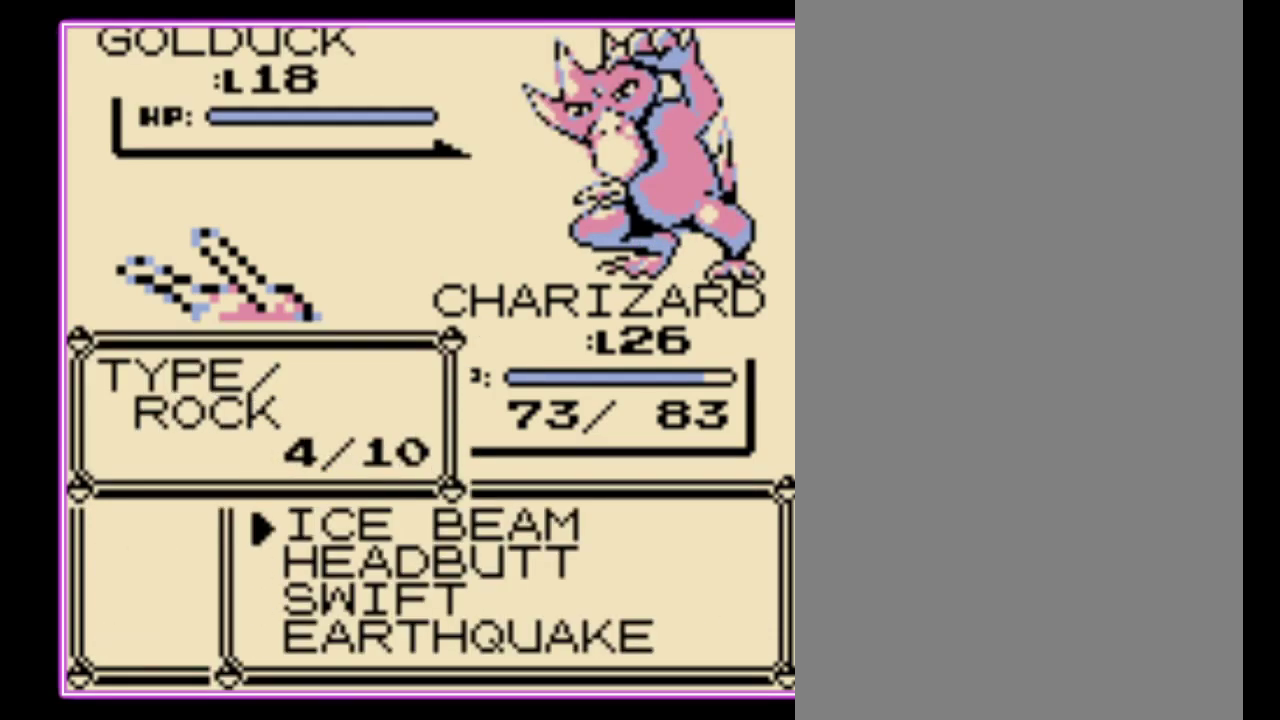
{"dt_ms": 500, "buttons": ["A"], "events": [[33, "A", "down"], [133, "A", "up"], [200, "A", "down"], [267, "A", "up"], [333, "A", "down"], [400, "A", "up"], [467, "A", "down"]]}